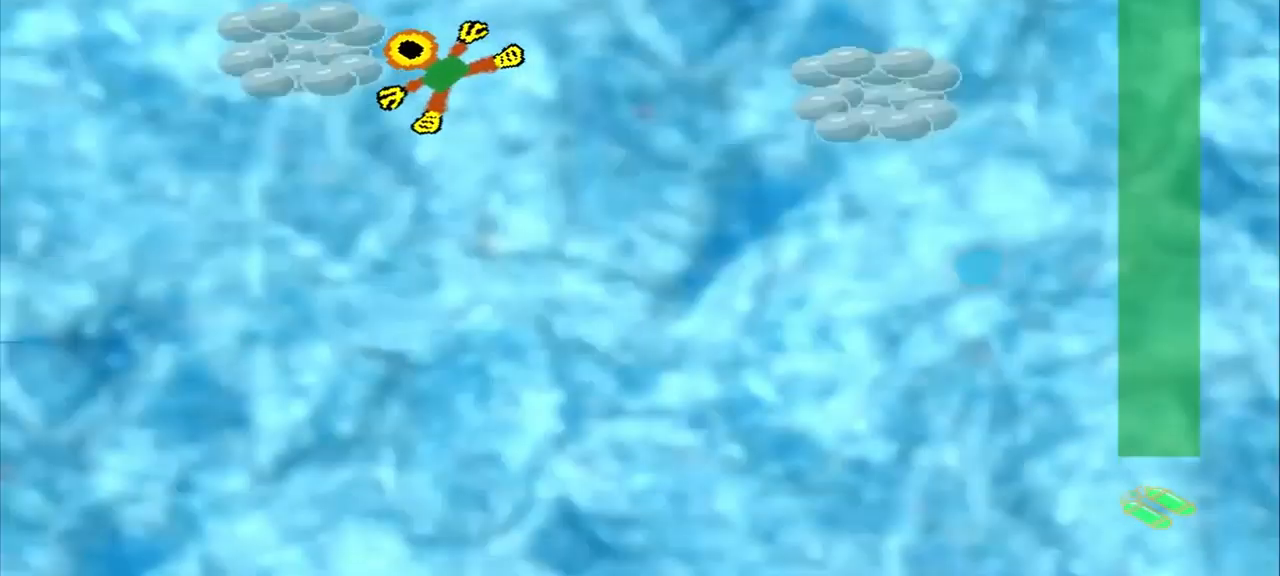
Gameplay with a controller (PlayStation layout); each line is a JSON object with the inputs held at the frame after it. "events" lists button and stick changes between this image and that frame as [ms after this image, input, new state], when the widget could be followed in between. Not read: L2 L3 R2 R3 right_stick.
{"buttons": [], "left_stick": "down-right", "events": [[125, "left_stick", "down-right"]]}
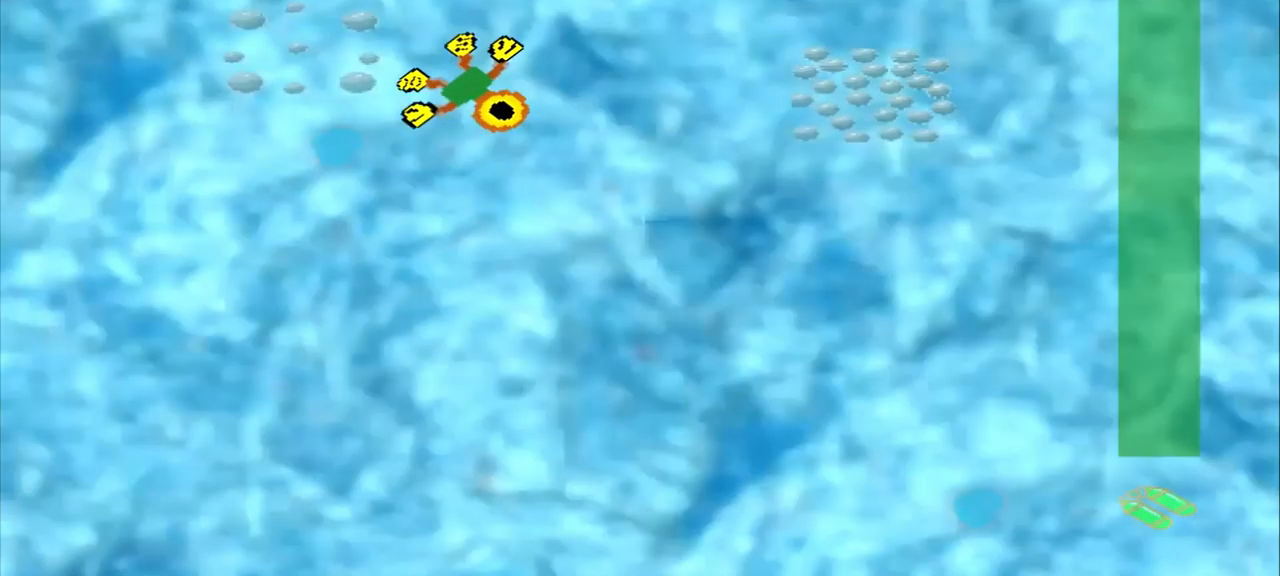
{"buttons": ["CROSS"], "left_stick": "right", "events": [[84, "left_stick", "right"], [459, "CROSS", "down"]]}
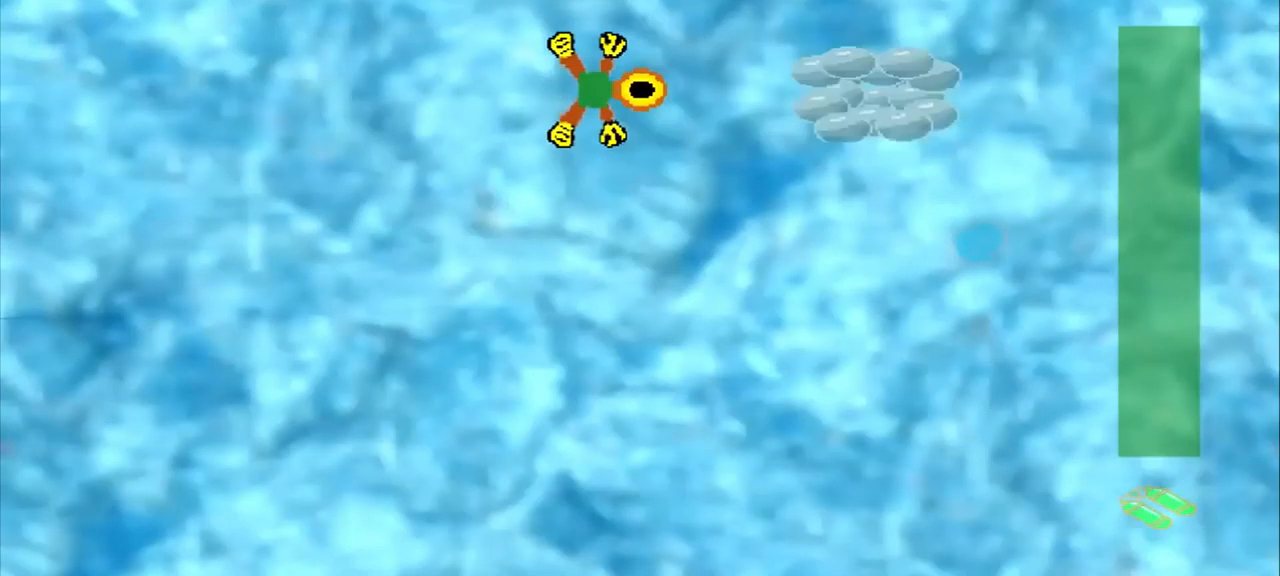
{"buttons": [], "left_stick": "down-right", "events": [[42, "CROSS", "up"], [84, "left_stick", "down-right"]]}
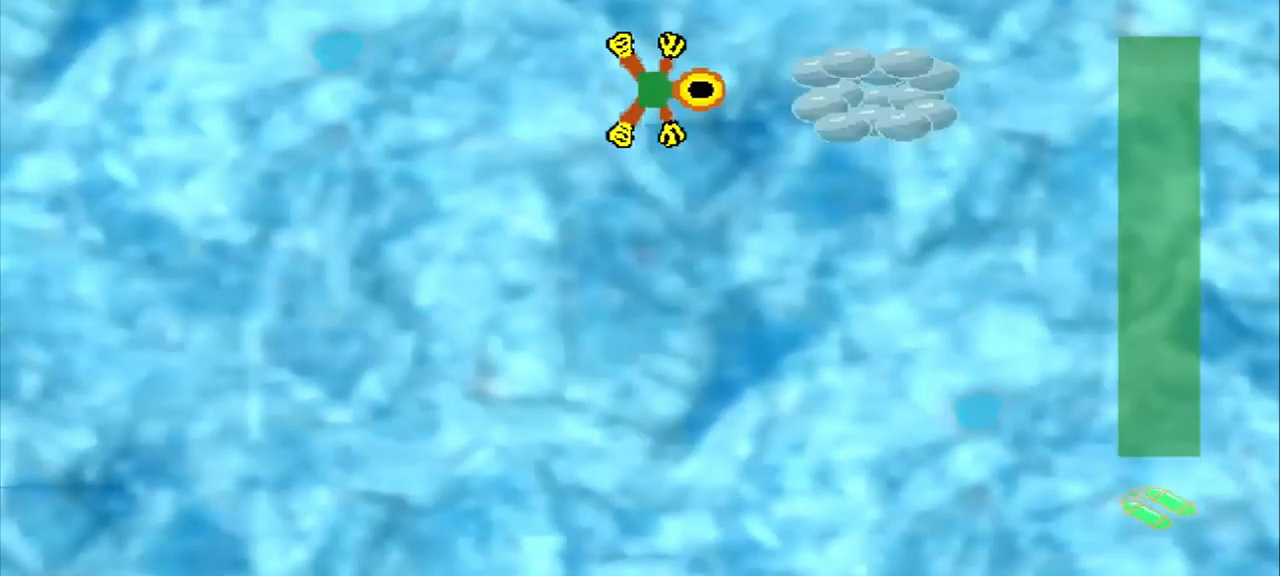
{"buttons": [], "left_stick": "down-left", "events": [[292, "left_stick", "down-left"]]}
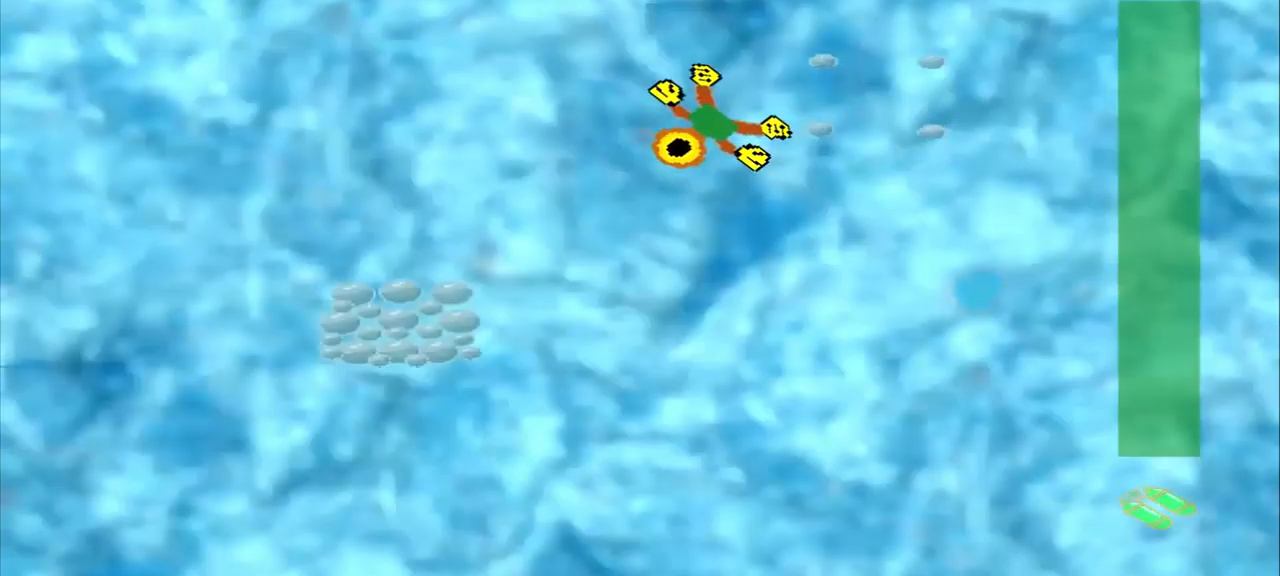
{"buttons": [], "left_stick": "down-left", "events": []}
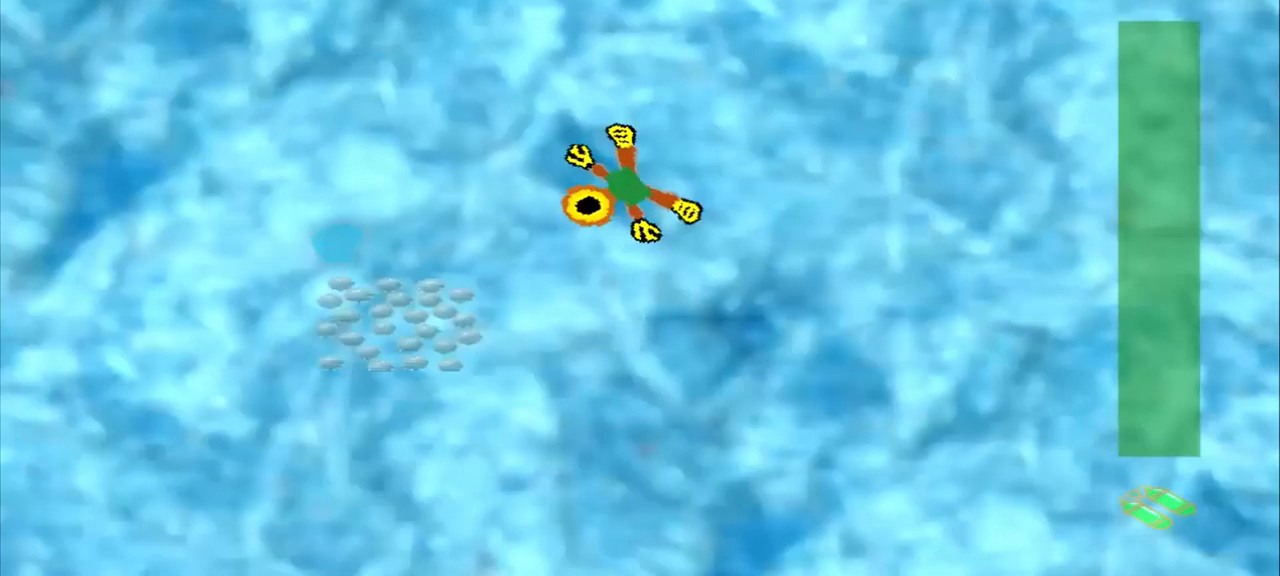
{"buttons": [], "left_stick": "up-right", "events": [[167, "left_stick", "up-right"]]}
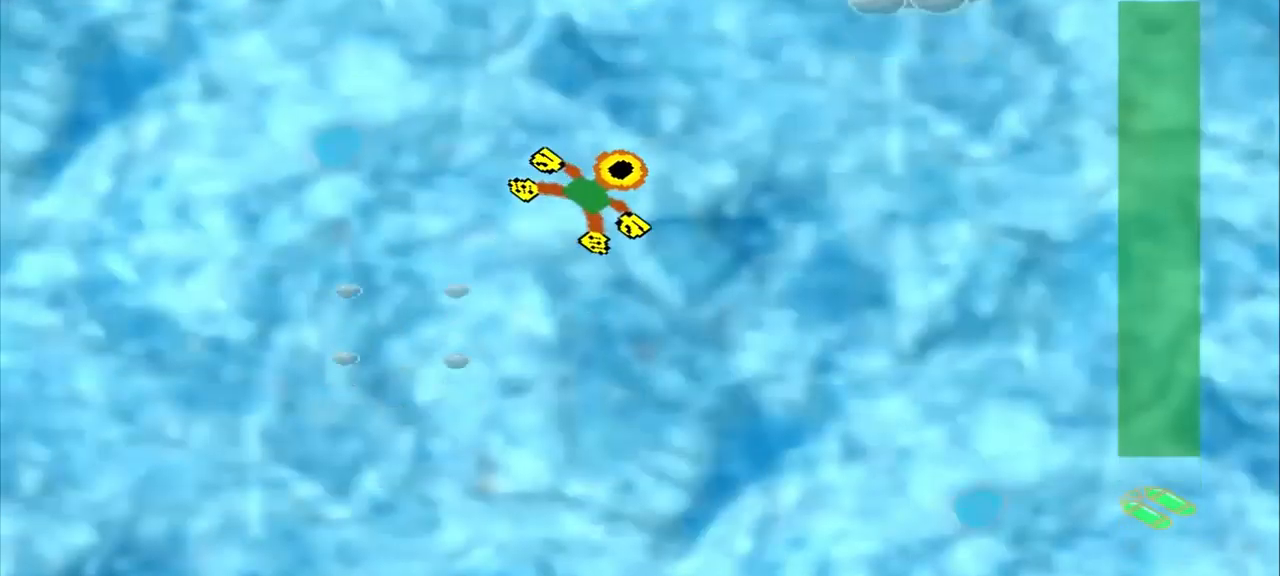
{"buttons": [], "left_stick": "up-right", "events": []}
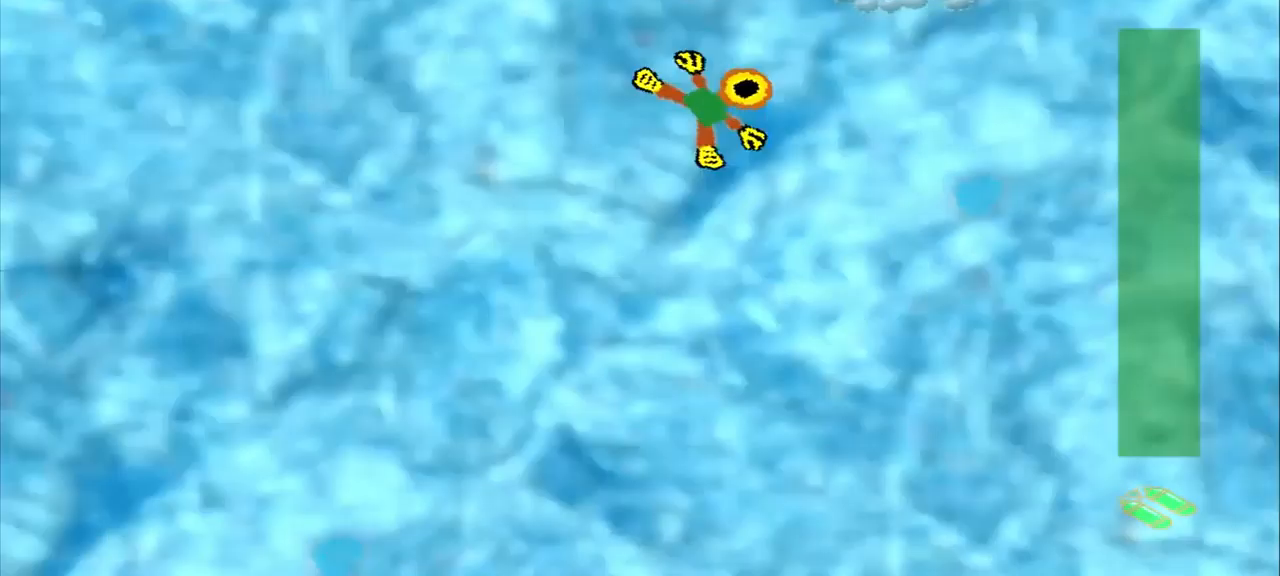
{"buttons": [], "left_stick": "right", "events": [[84, "CROSS", "down"], [84, "left_stick", "right"], [250, "CROSS", "up"]]}
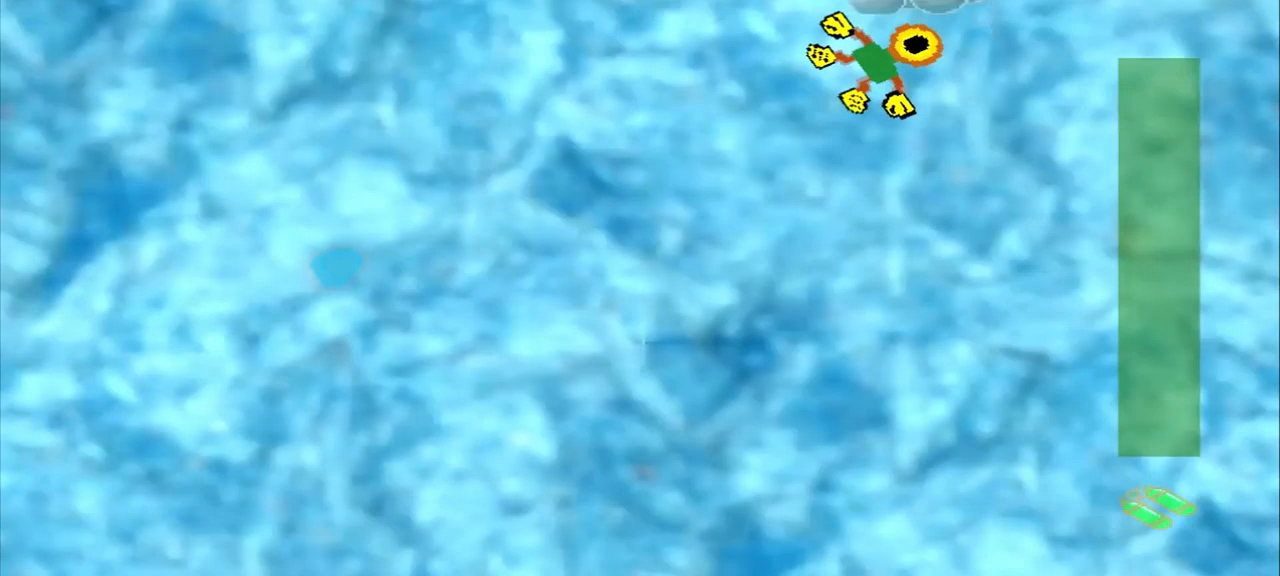
{"buttons": [], "left_stick": "right", "events": []}
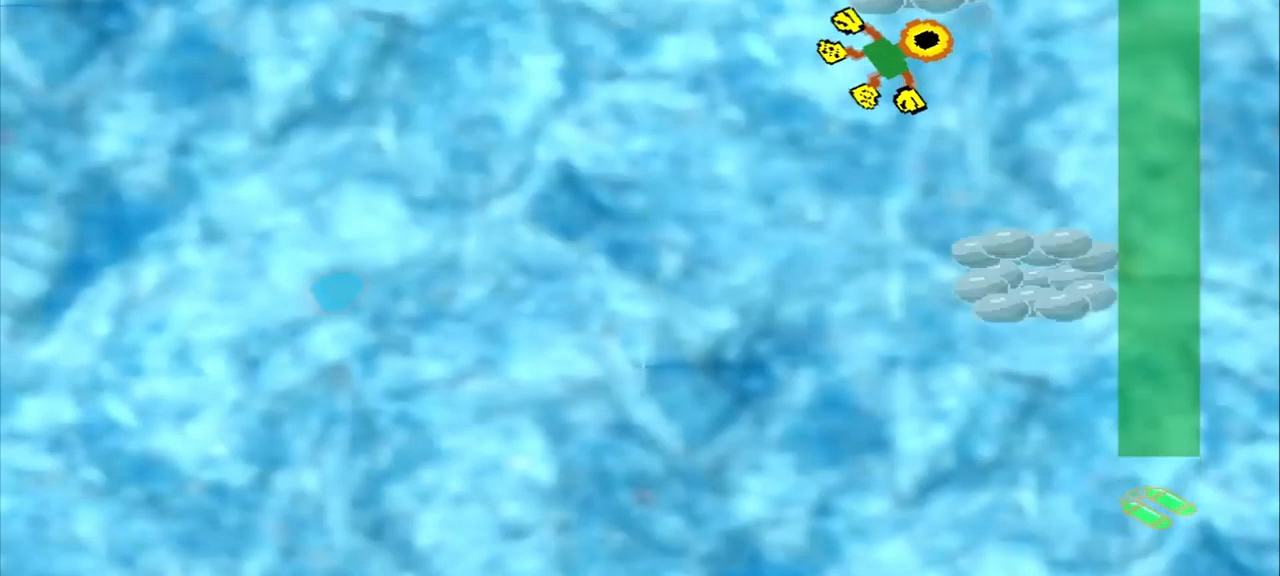
{"buttons": [], "left_stick": "down-right", "events": [[42, "left_stick", "down-right"]]}
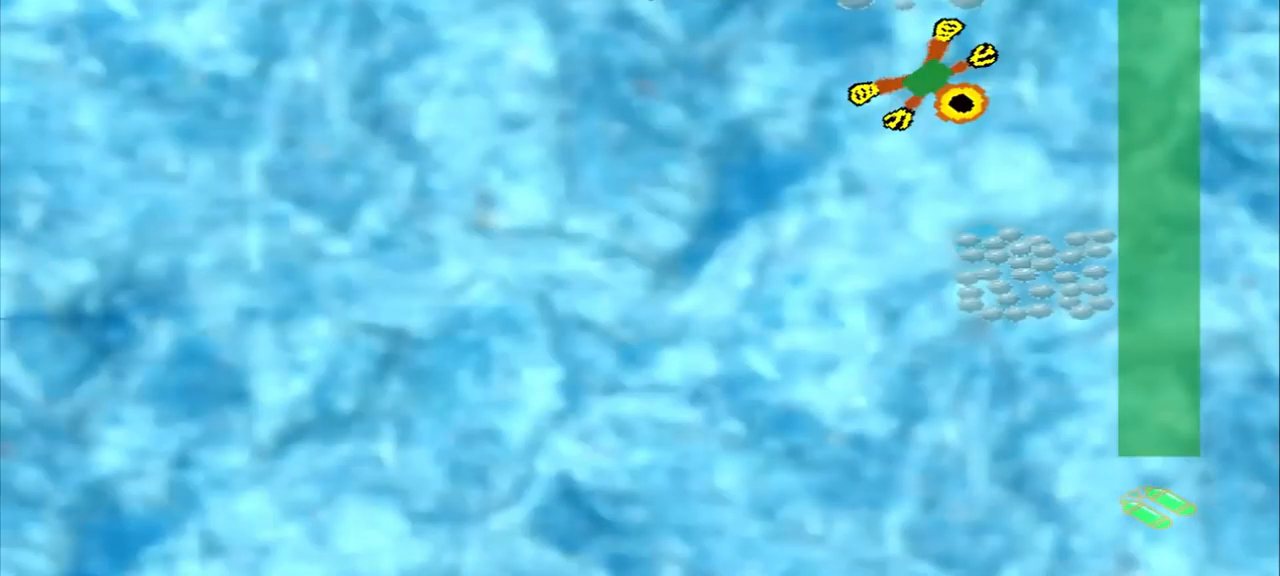
{"buttons": [], "left_stick": "down-left"}
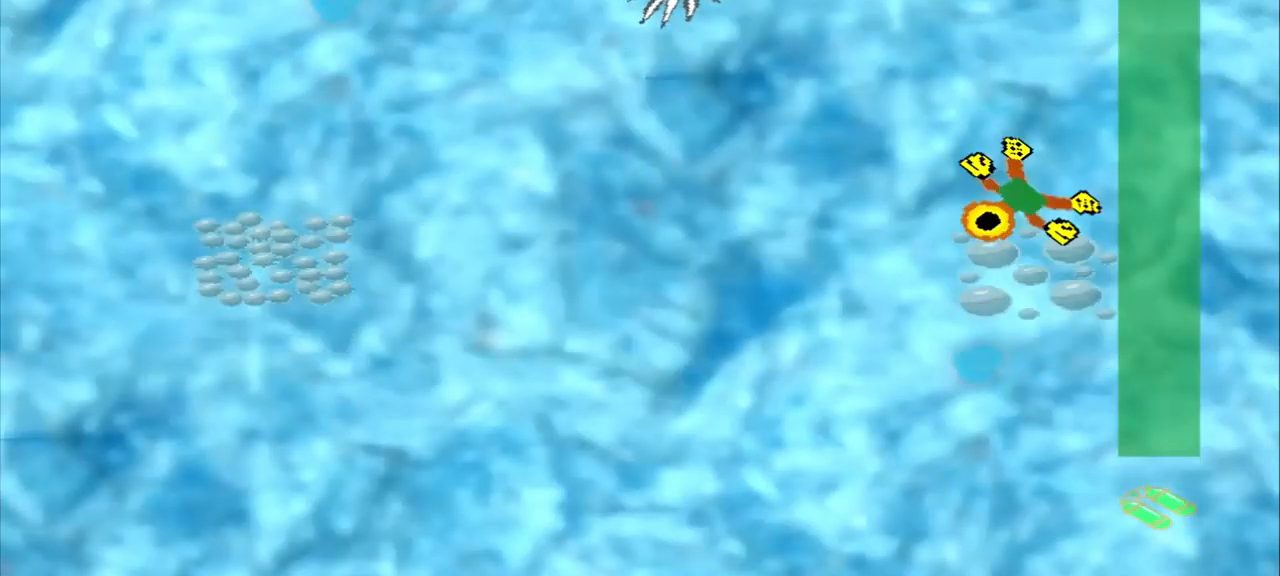
{"buttons": [], "left_stick": "down-left", "events": []}
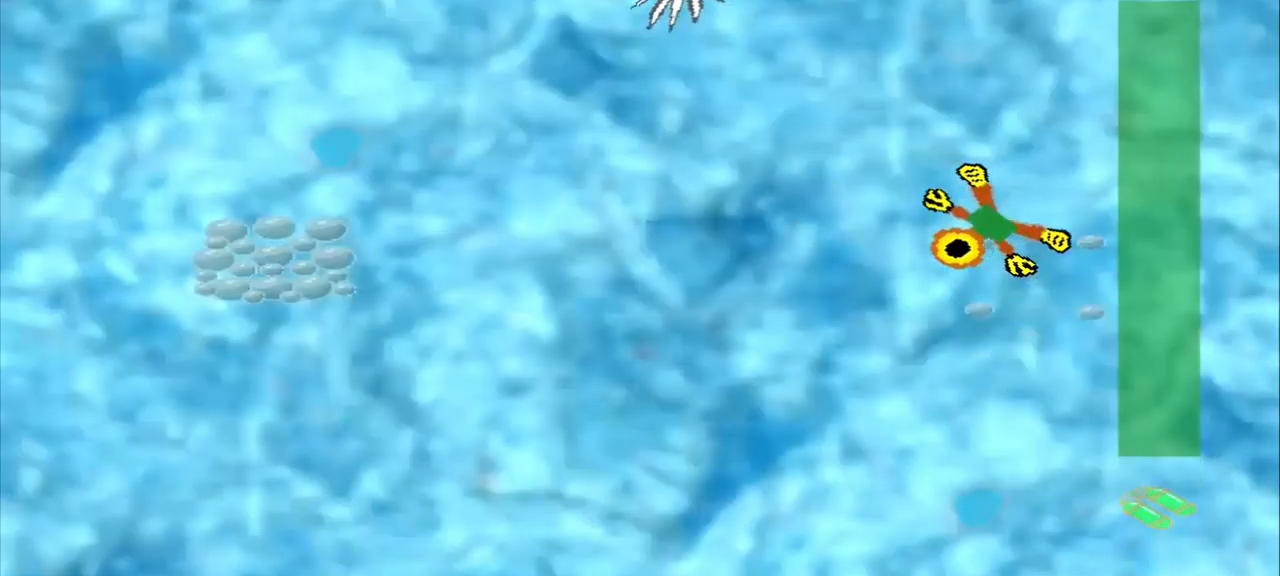
{"buttons": [], "left_stick": "down-left", "events": []}
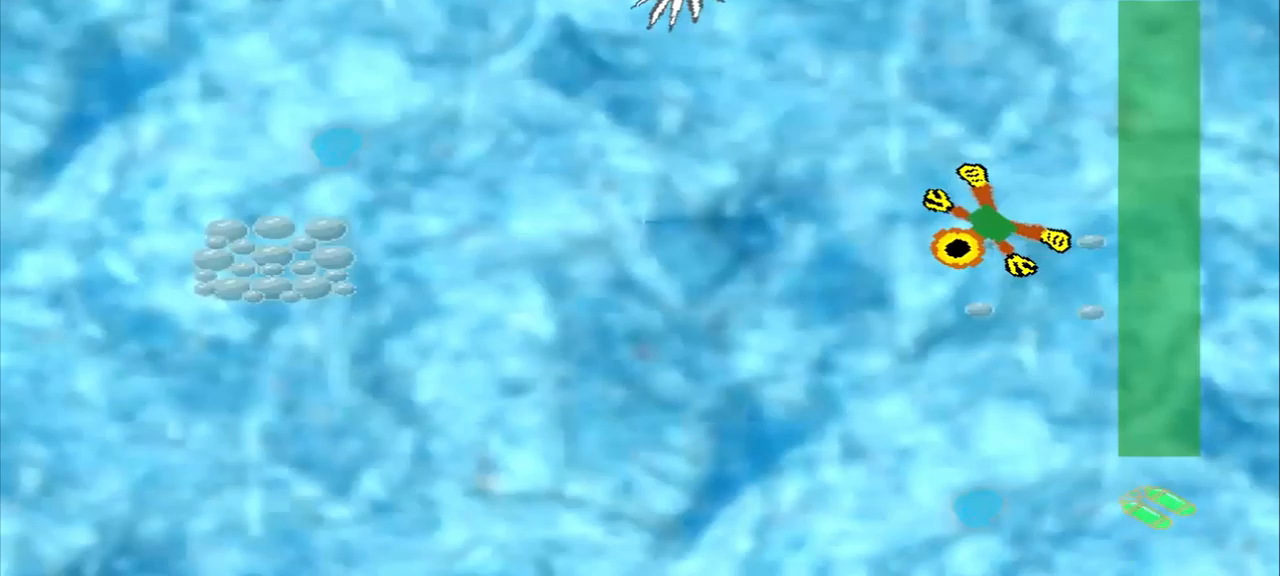
{"buttons": [], "left_stick": "left"}
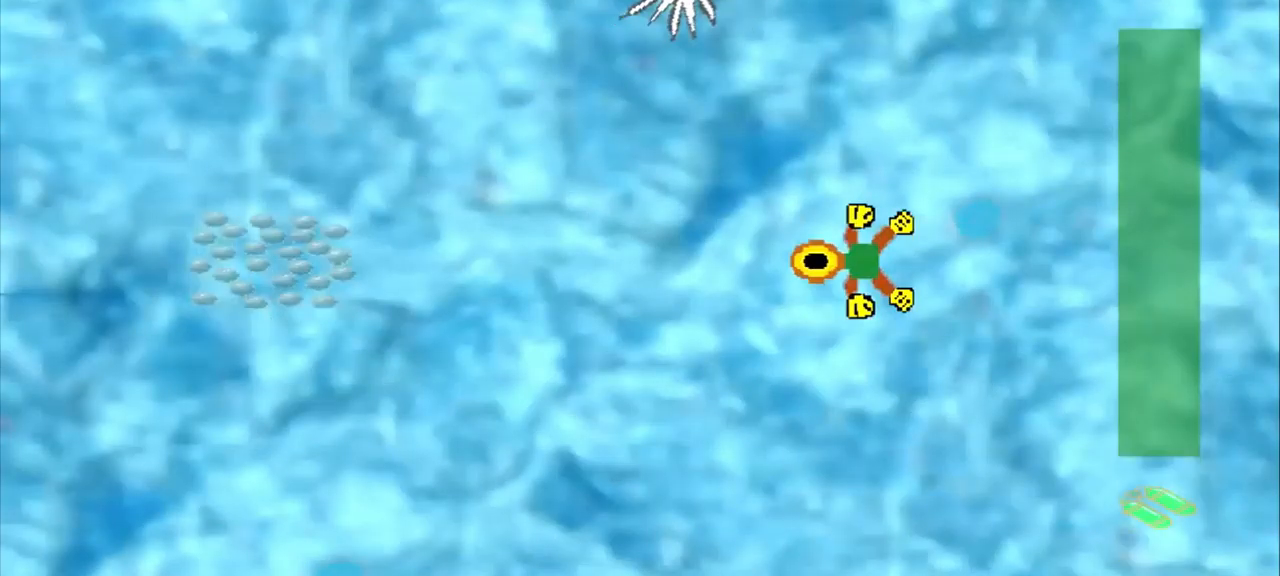
{"buttons": [], "left_stick": "left", "events": []}
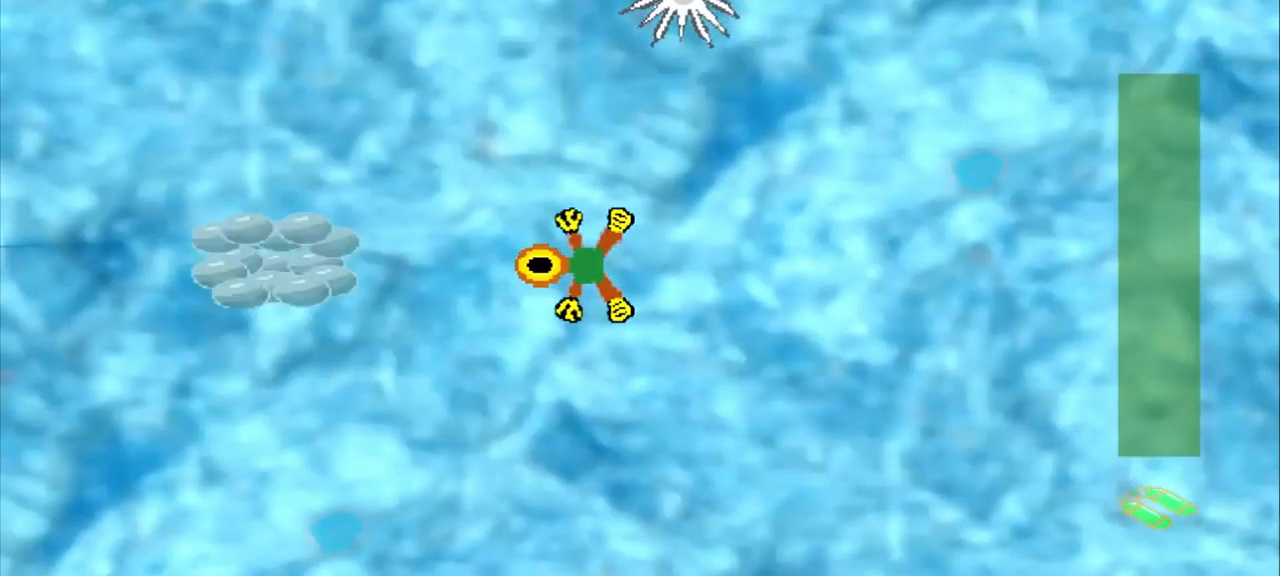
{"buttons": [], "left_stick": "left", "events": []}
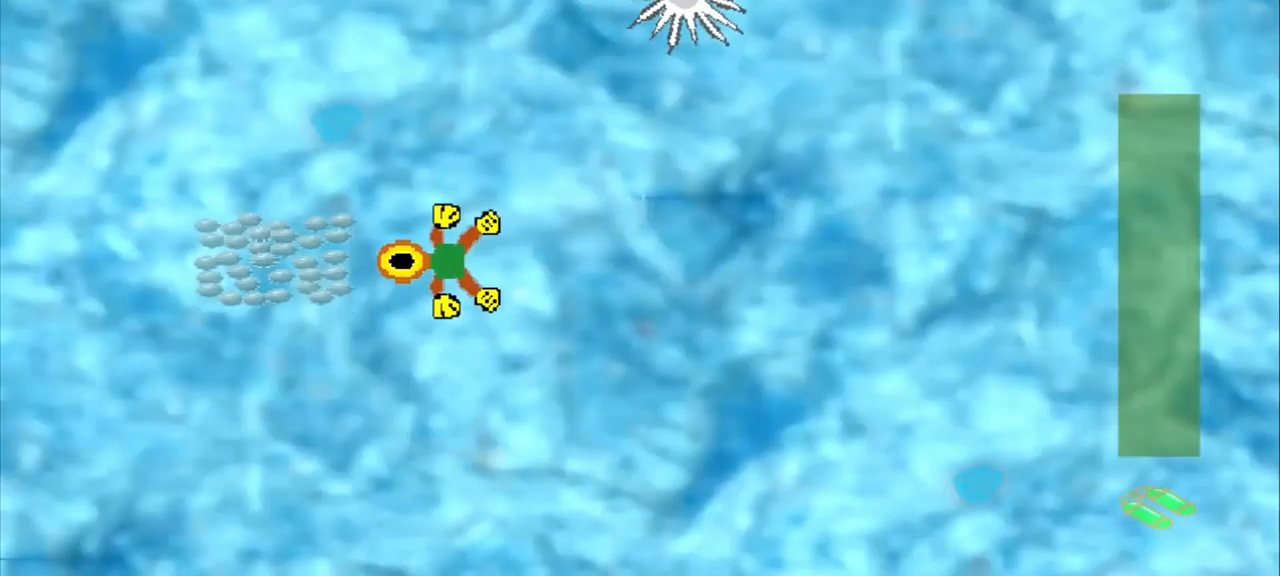
{"buttons": [], "left_stick": "up-right", "events": [[167, "left_stick", "center"], [375, "left_stick", "up-right"]]}
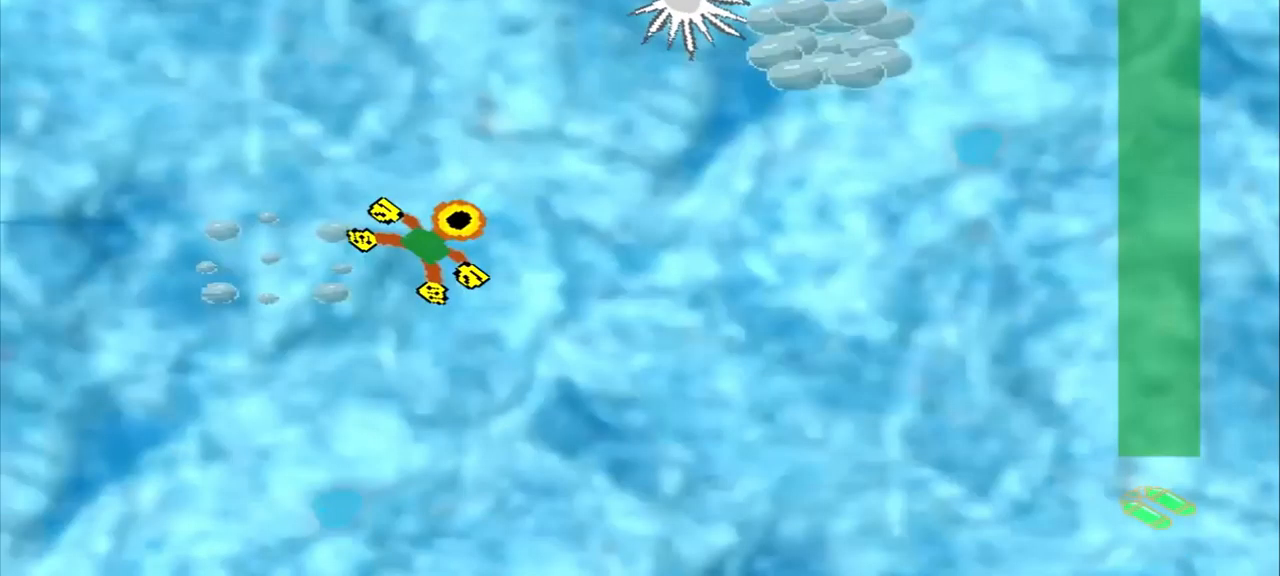
{"buttons": [], "left_stick": "up-right", "events": []}
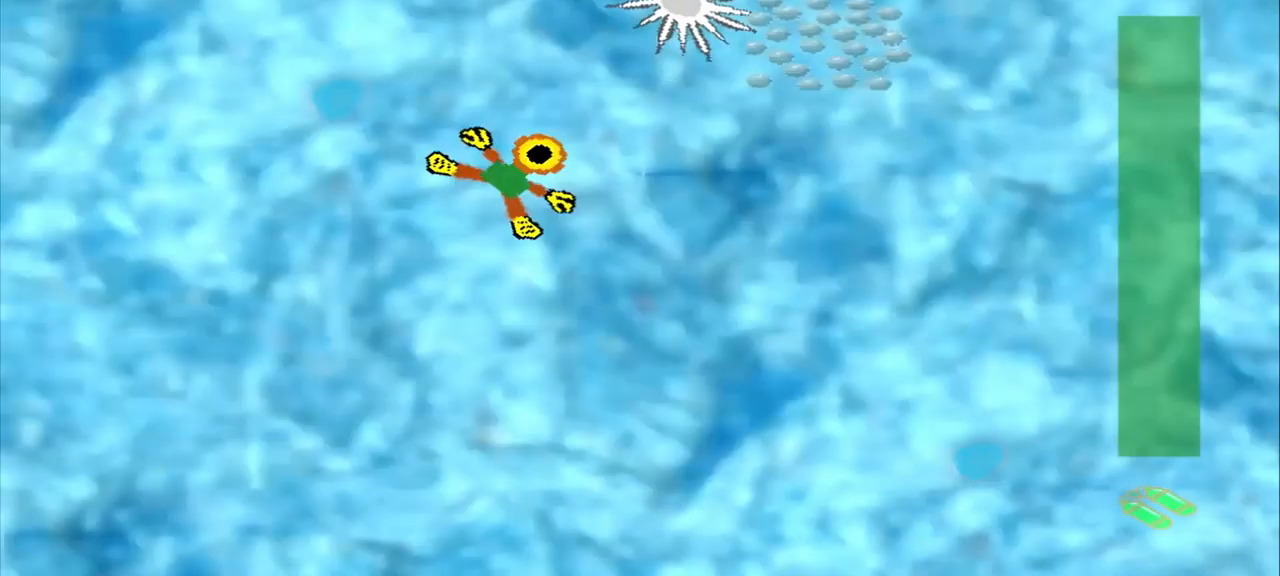
{"buttons": [], "left_stick": "up-right", "events": []}
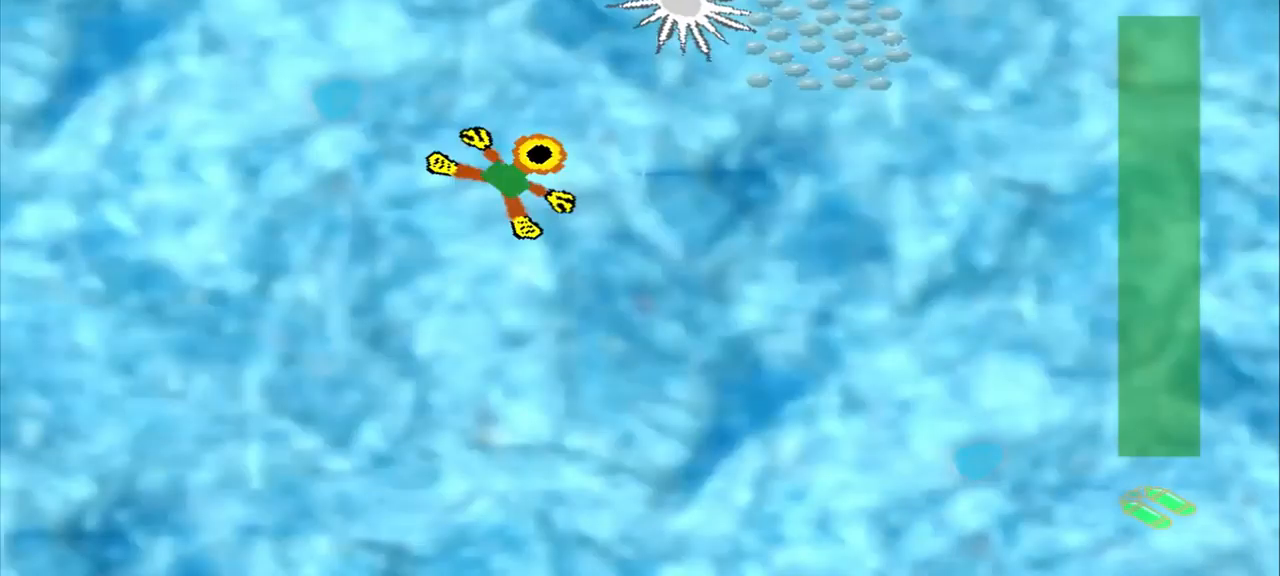
{"buttons": [], "left_stick": "right", "events": [[83, "left_stick", "right"]]}
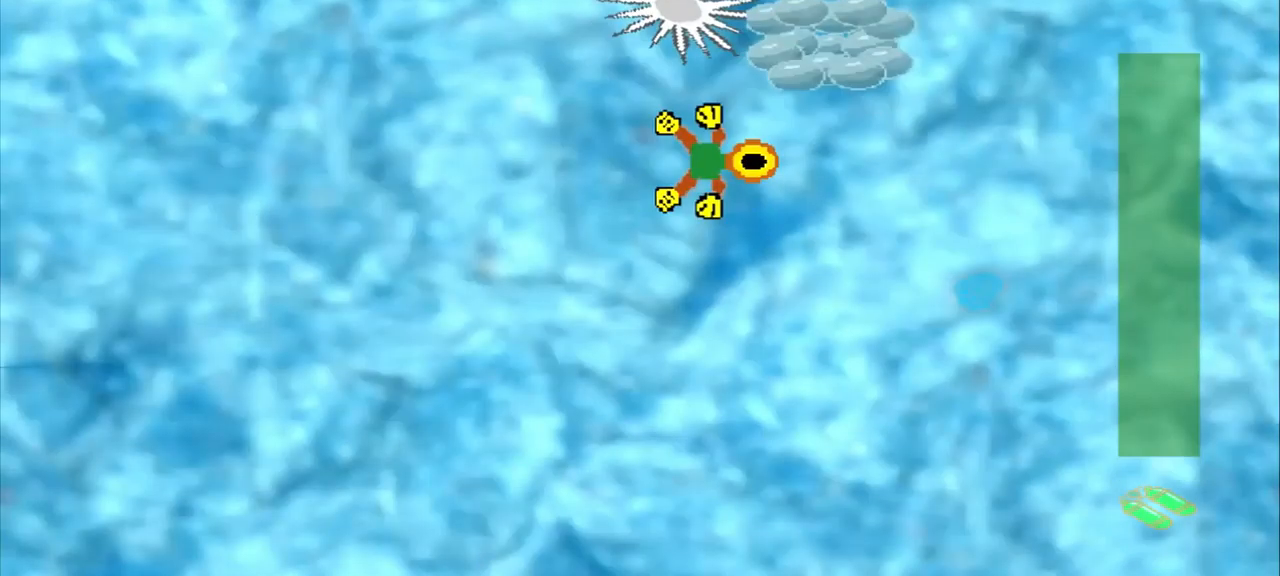
{"buttons": [], "left_stick": "down-left", "events": [[83, "left_stick", "center"], [333, "left_stick", "down-left"]]}
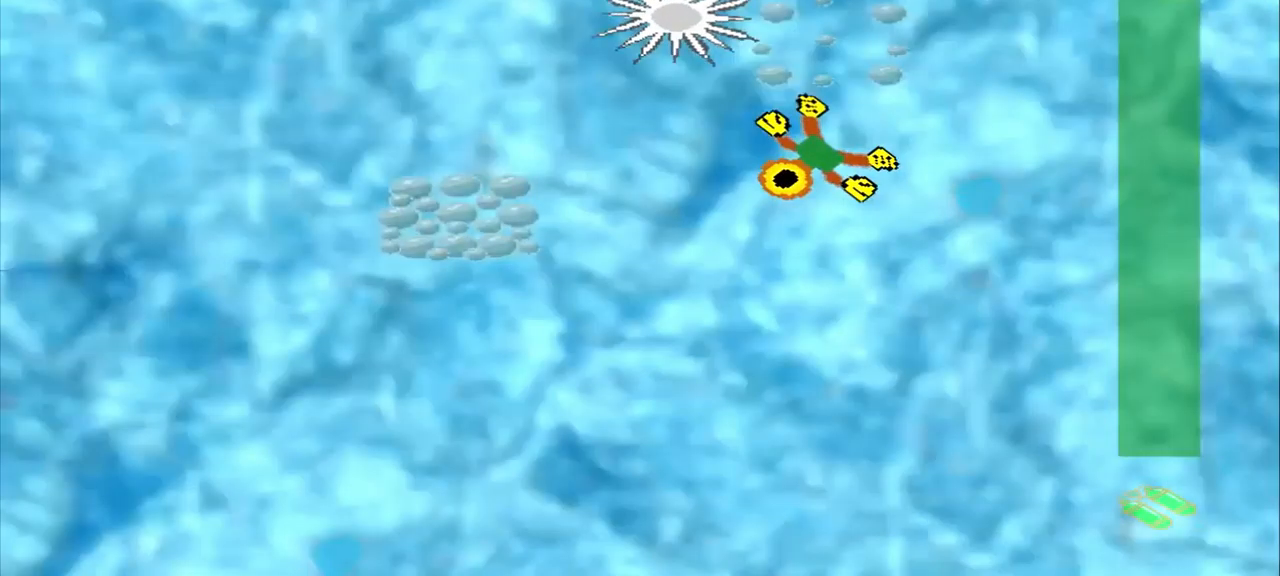
{"buttons": [], "left_stick": "down-left", "events": []}
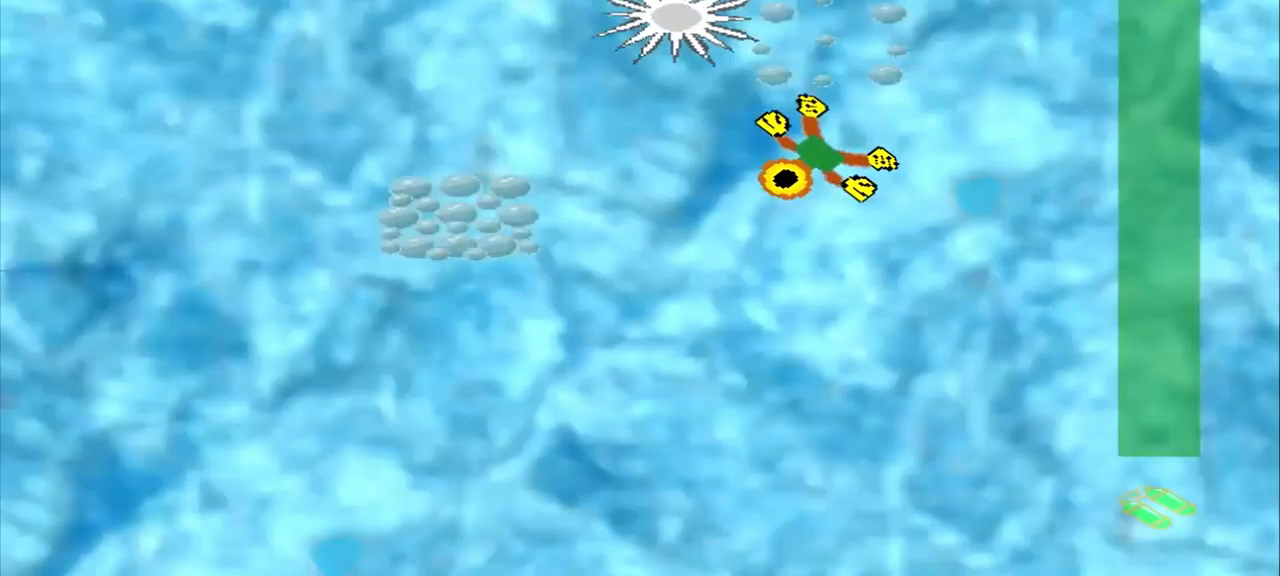
{"buttons": [], "left_stick": "up-right", "events": [[42, "left_stick", "left"], [417, "left_stick", "up-right"]]}
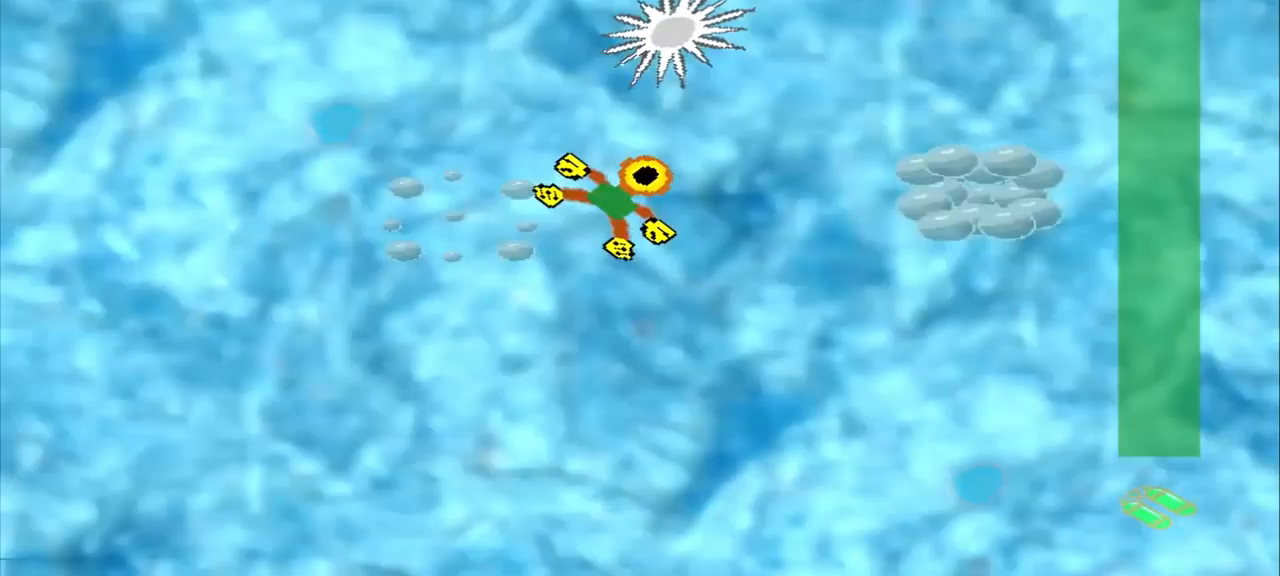
{"buttons": [], "left_stick": "down-right", "events": [[167, "left_stick", "right"], [375, "left_stick", "up-left"], [500, "left_stick", "down-right"]]}
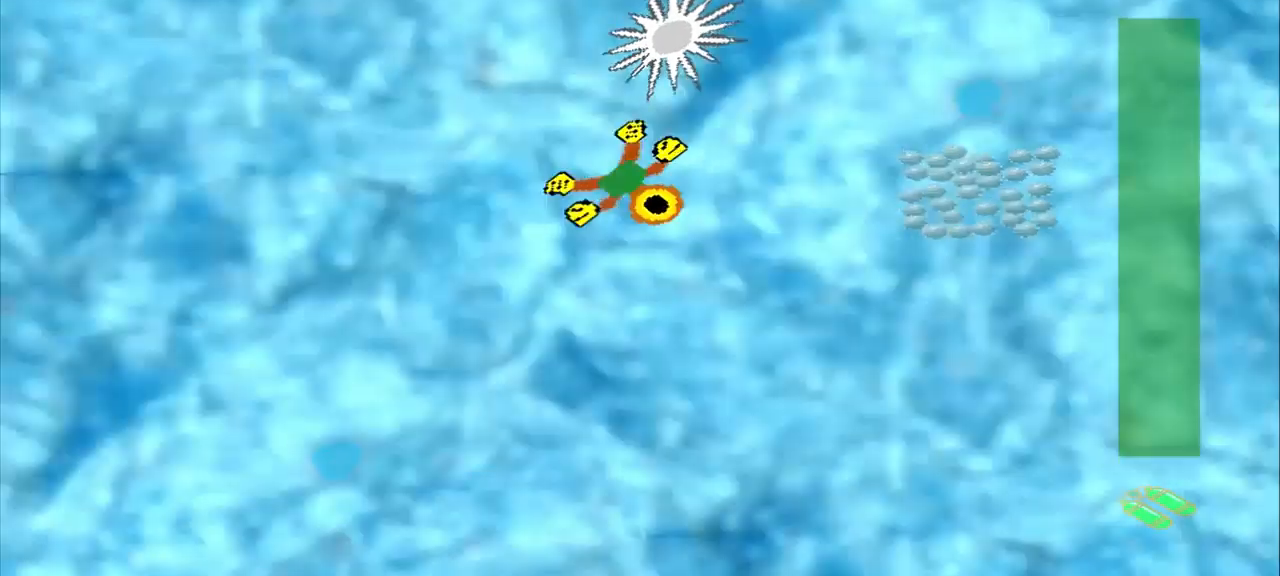
{"buttons": [], "left_stick": "down-right", "events": []}